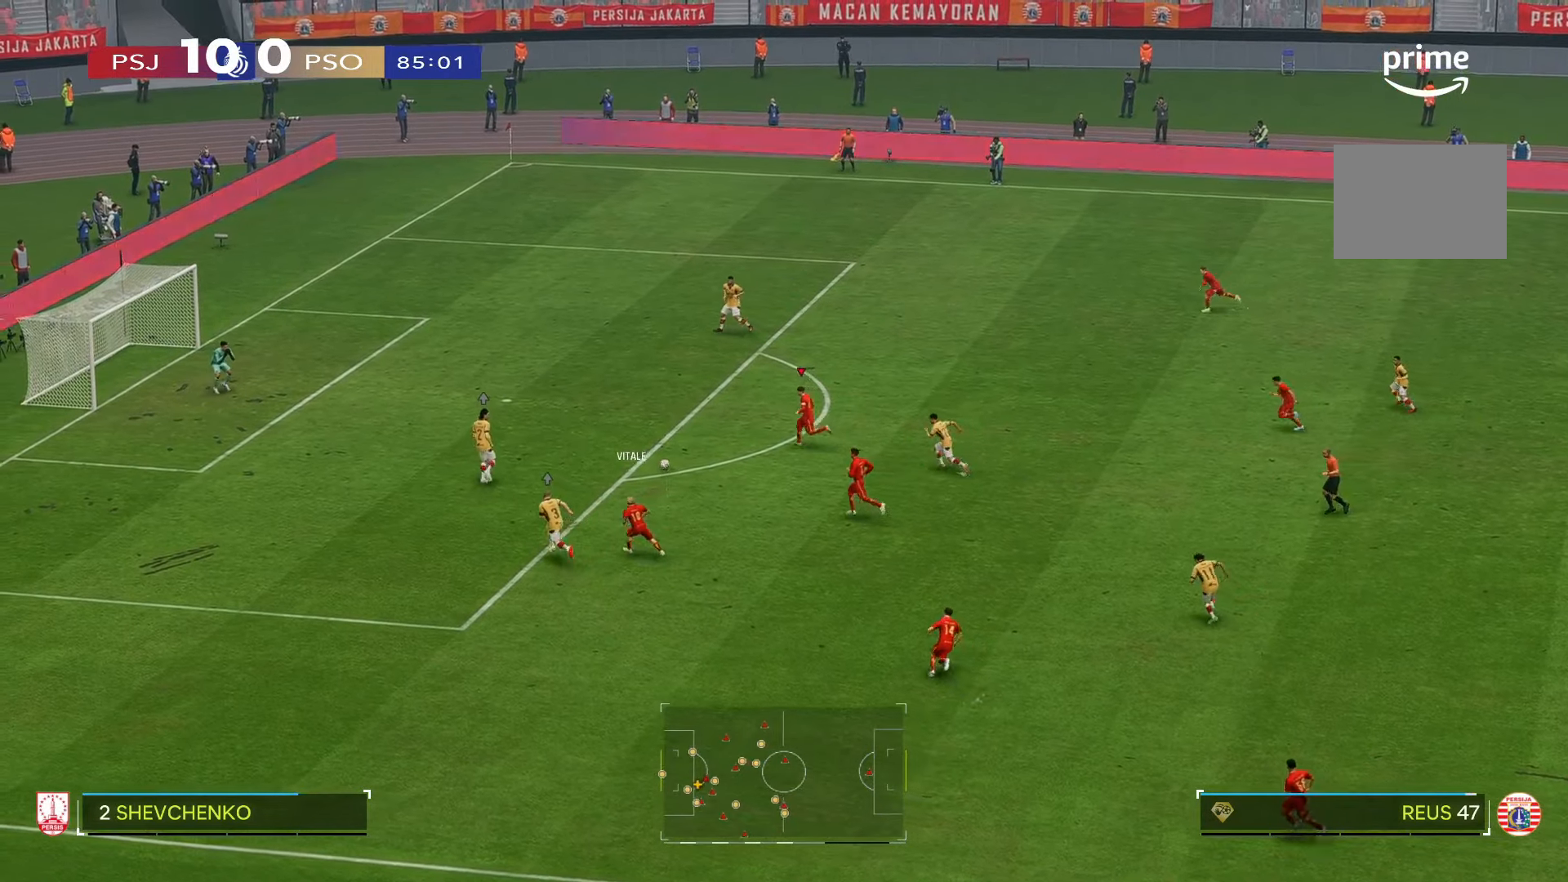
Gameplay with a controller (Xbox layout); each line is a JSON object with the inputs held at the frame after it. "events" lists button and stick changes between this image and that frame as [ms after this image, input, new state], when the widget could be followed in between. Not read: L3 R3.
{"buttons": [], "left_stick": "down-left", "right_stick": "center", "events": [[350, "left_stick", "down-left"]]}
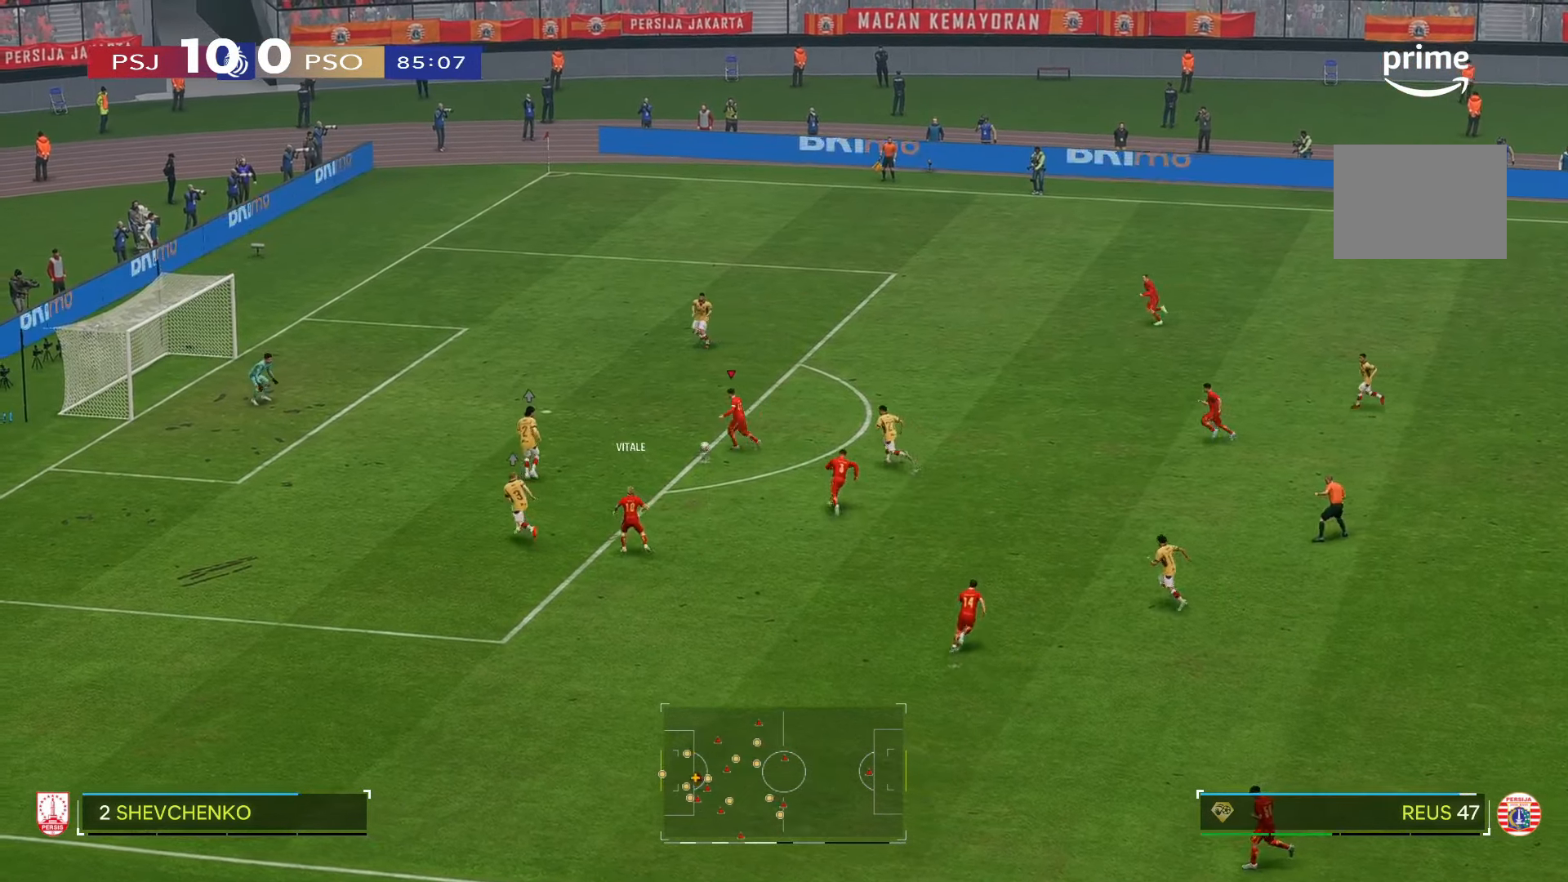
{"buttons": [], "left_stick": "down-left", "right_stick": "center", "events": []}
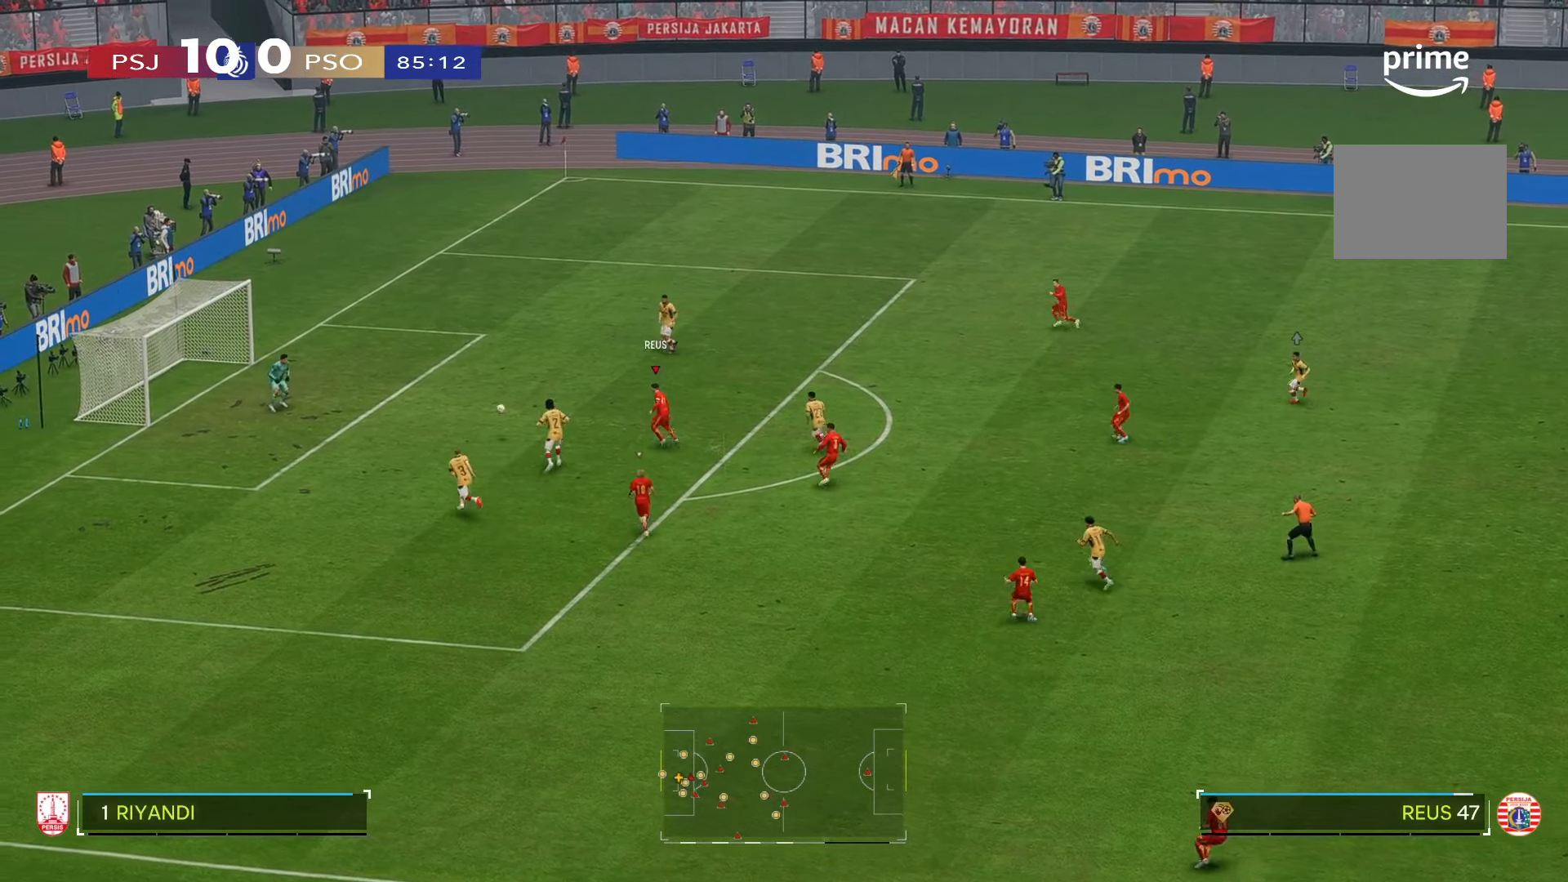
{"buttons": [], "left_stick": "down-left", "right_stick": "center", "events": []}
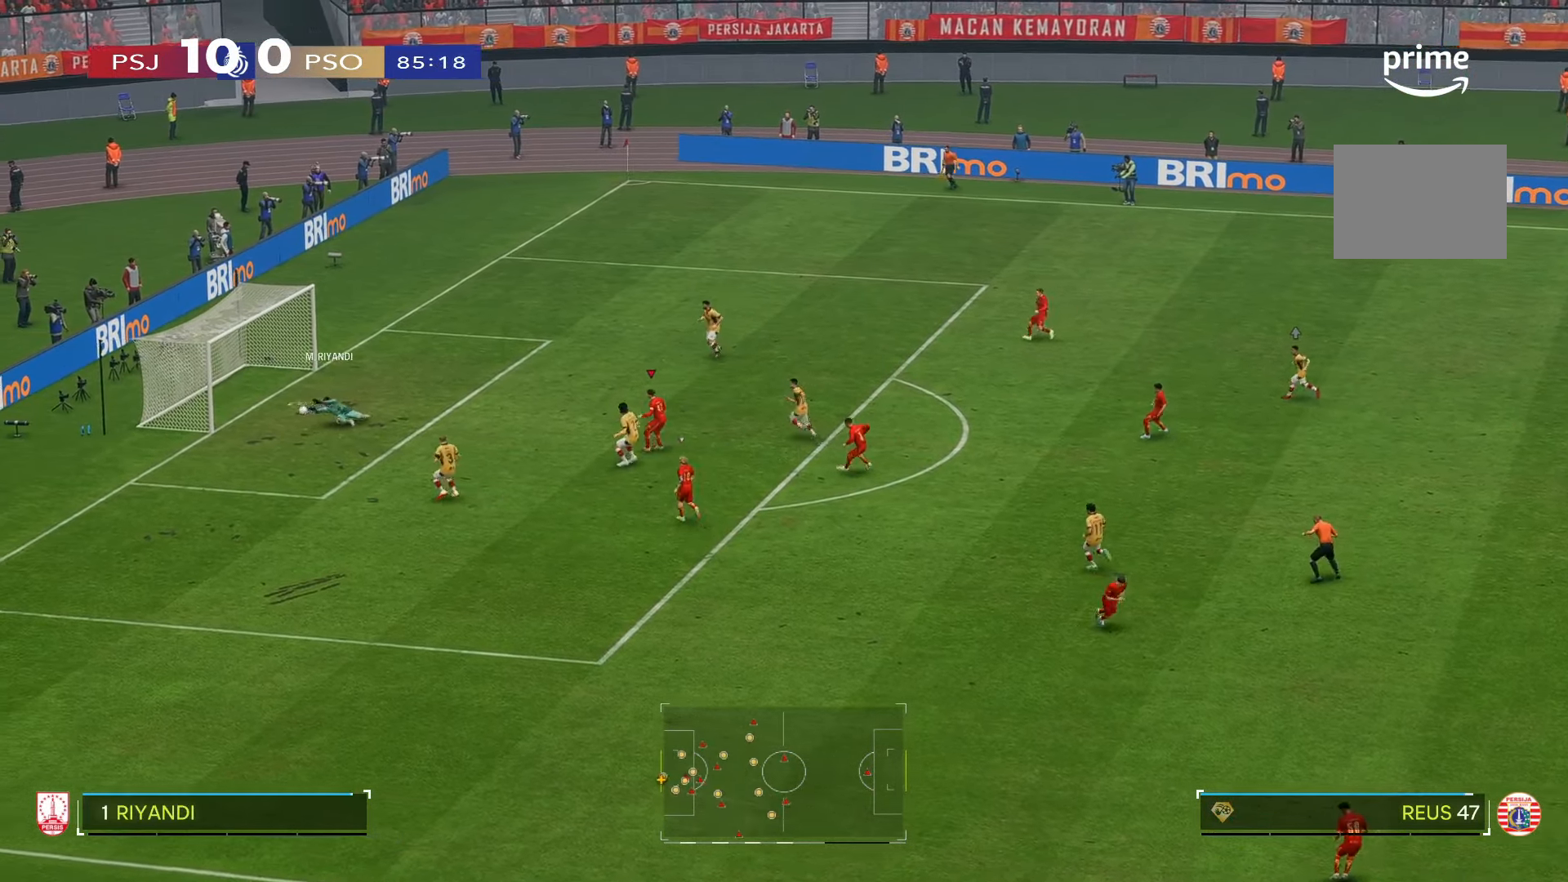
{"buttons": [], "left_stick": "down-left", "right_stick": "center", "events": []}